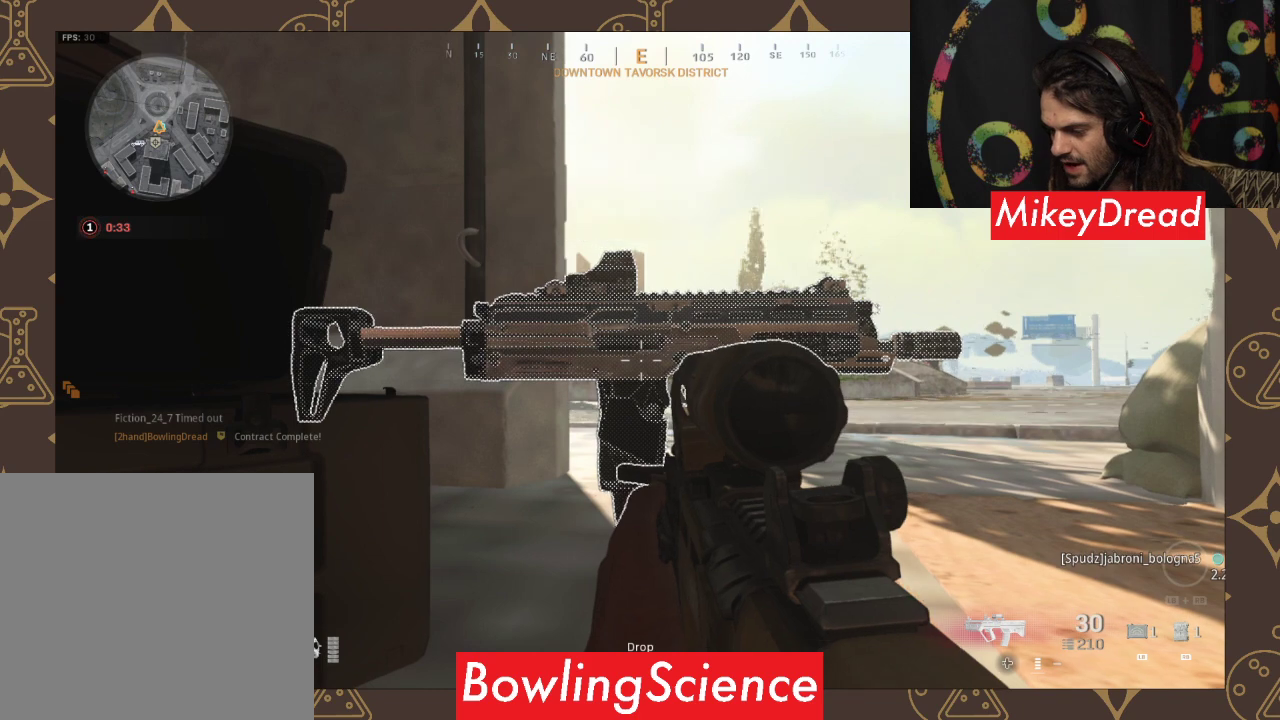
Gameplay with a controller (Xbox layout); each line is a JSON object with the inputs held at the frame after it. "events" lists button and stick changes between this image and that frame as [ms after this image, input, new state], when the widget could be followed in between.
{"buttons": ["B"], "left_stick": "center", "right_stick": "center", "events": [[500, "B", "down"]]}
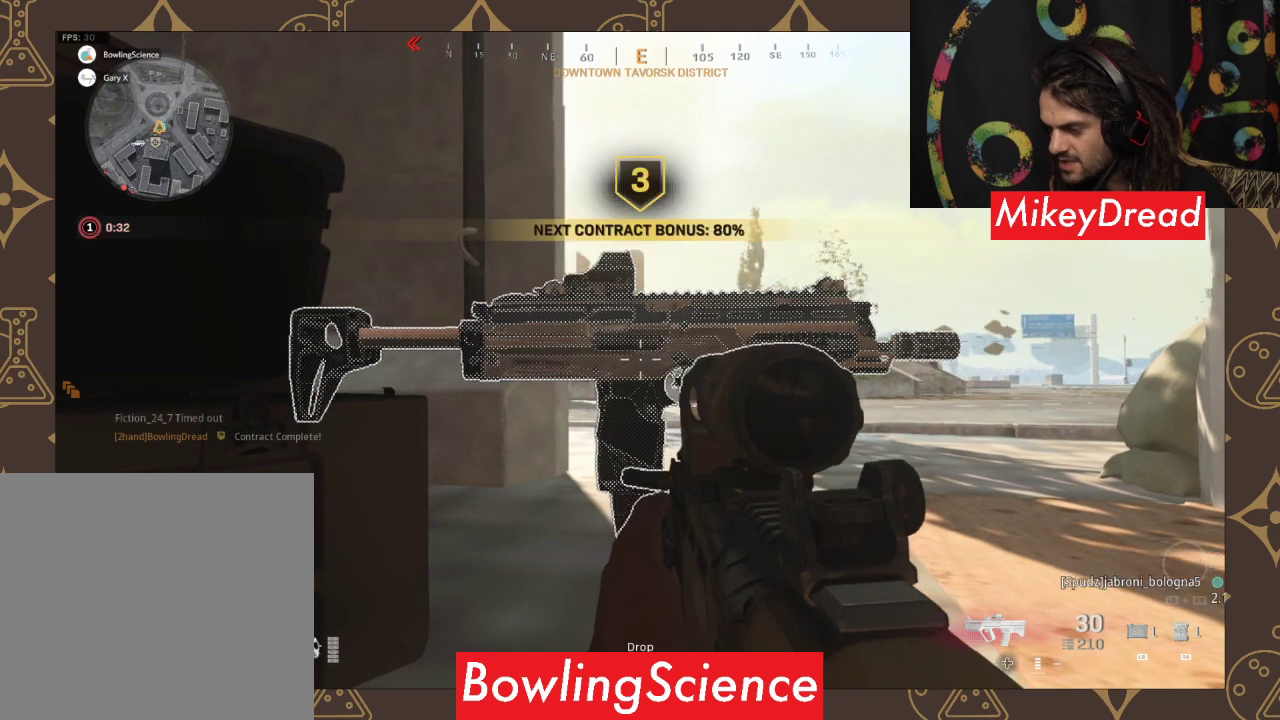
{"buttons": [], "left_stick": "center", "right_stick": "center", "events": [[233, "B", "up"]]}
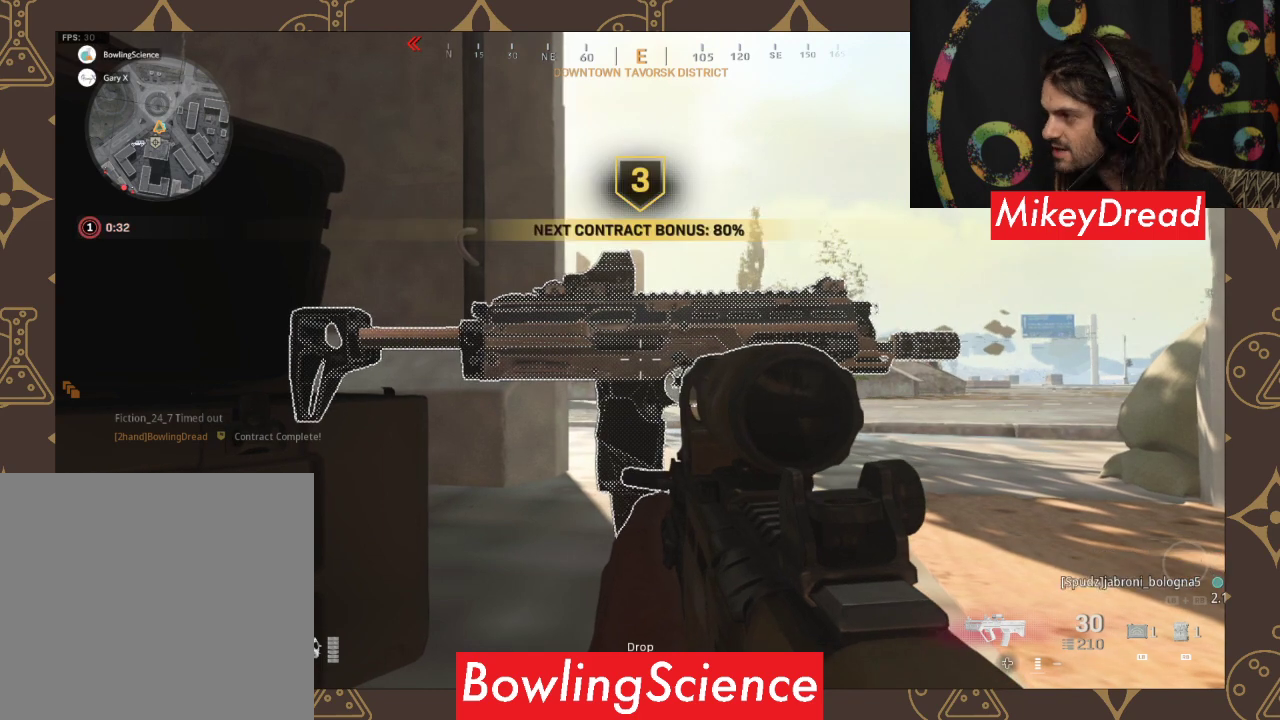
{"buttons": [], "left_stick": "up", "right_stick": "down-left", "events": [[67, "left_stick", "up-right"], [367, "left_stick", "up"], [400, "right_stick", "down-left"]]}
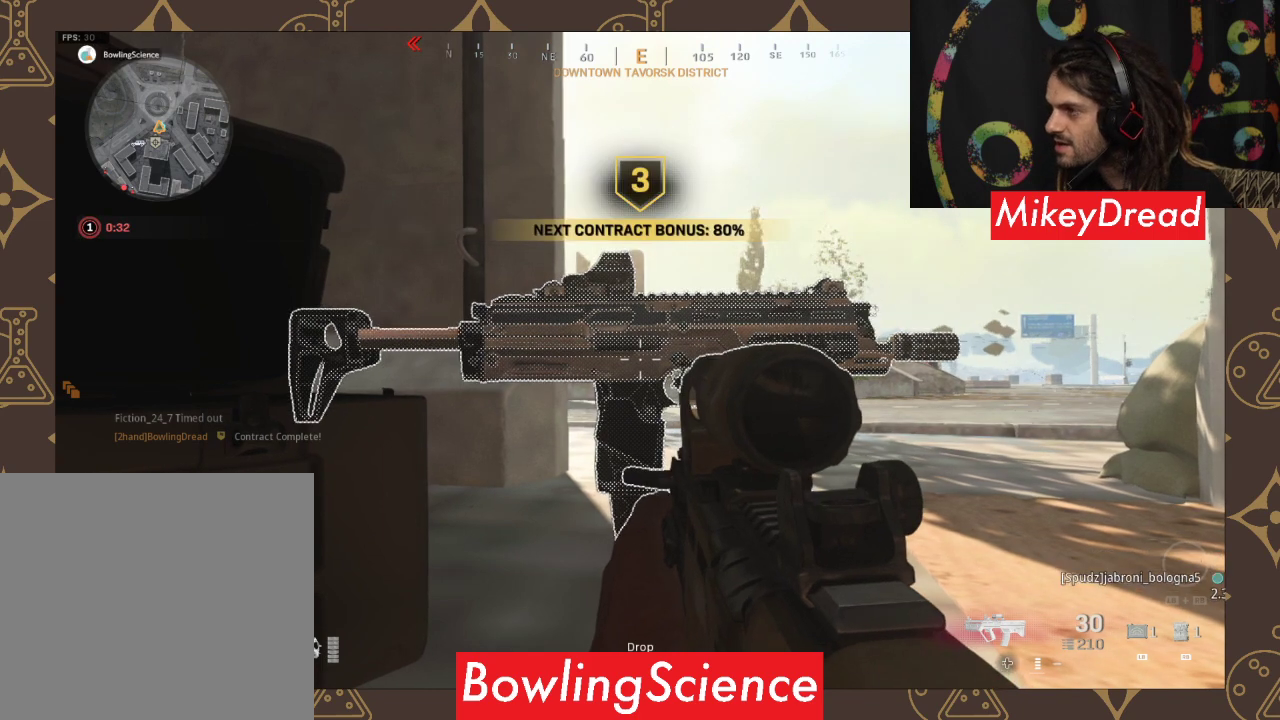
{"buttons": [], "left_stick": "down-right", "right_stick": "center", "events": [[100, "left_stick", "up-right"], [100, "right_stick", "left"], [433, "left_stick", "down-right"], [433, "right_stick", "center"]]}
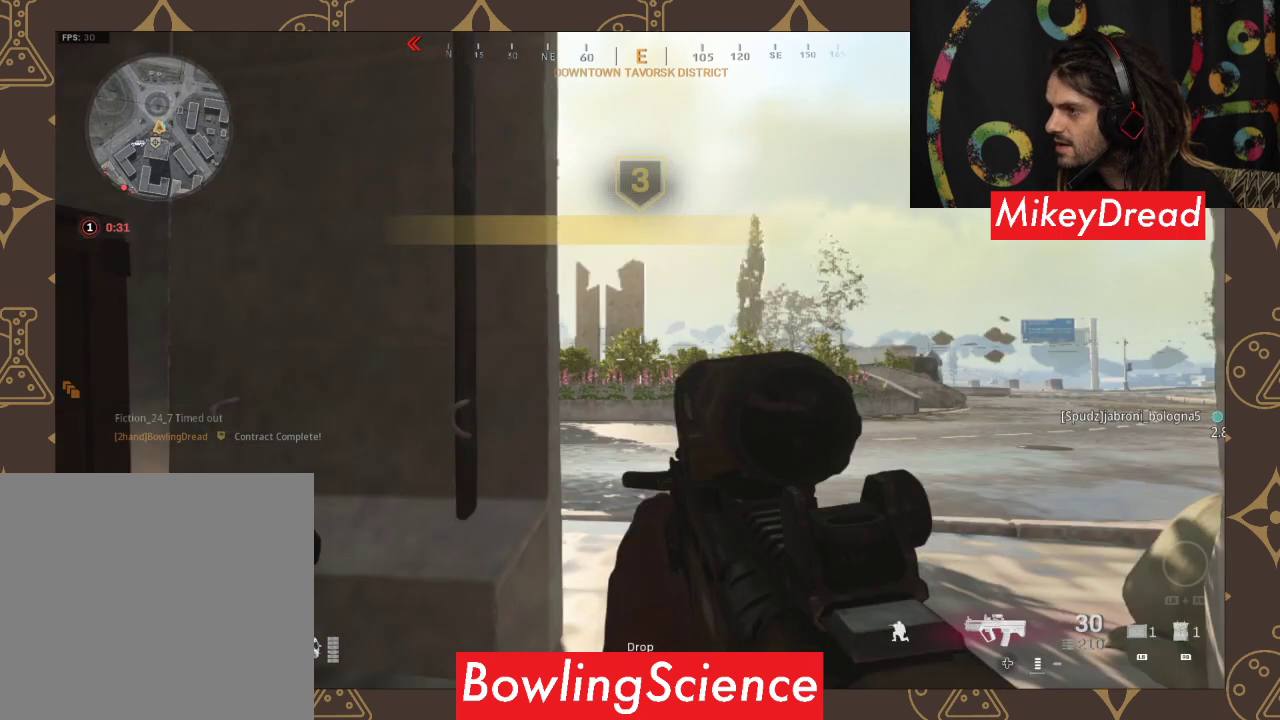
{"buttons": [], "left_stick": "up-right", "right_stick": "center", "events": [[167, "left_stick", "right"], [267, "left_stick", "up-right"]]}
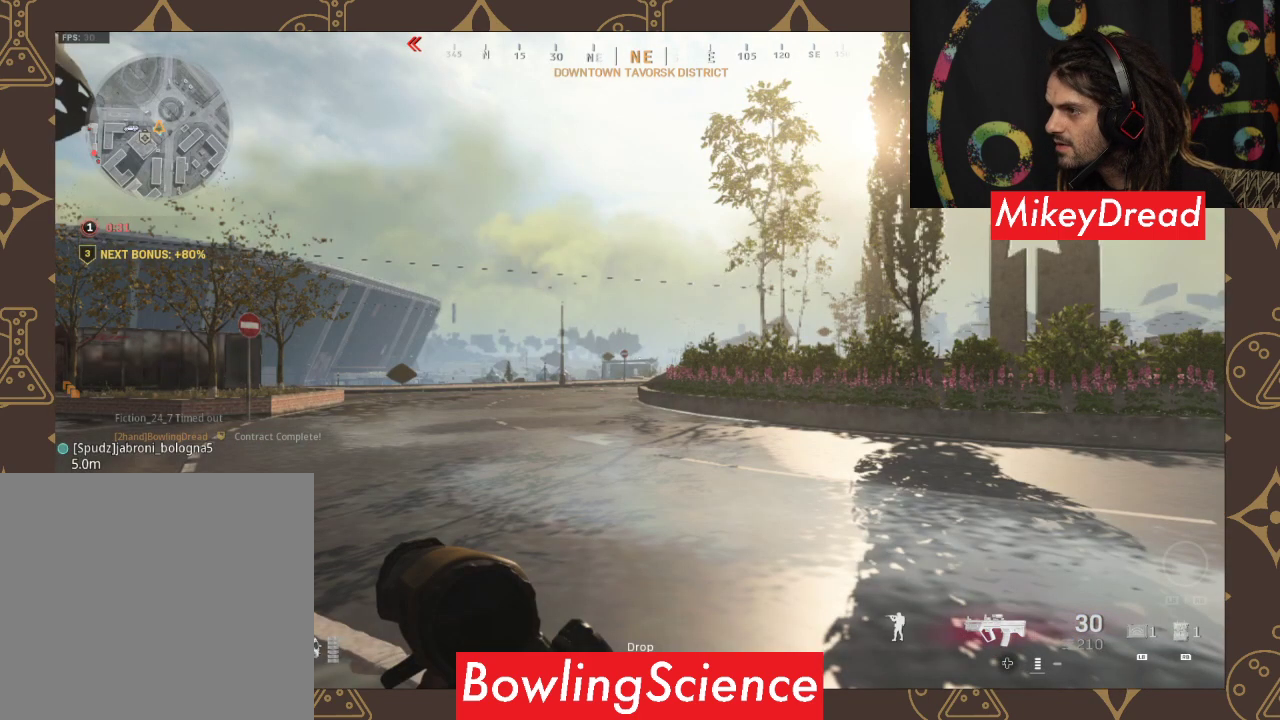
{"buttons": [], "left_stick": "up", "right_stick": "center", "events": [[33, "L3", "down"], [33, "left_stick", "up"], [367, "L3", "up"]]}
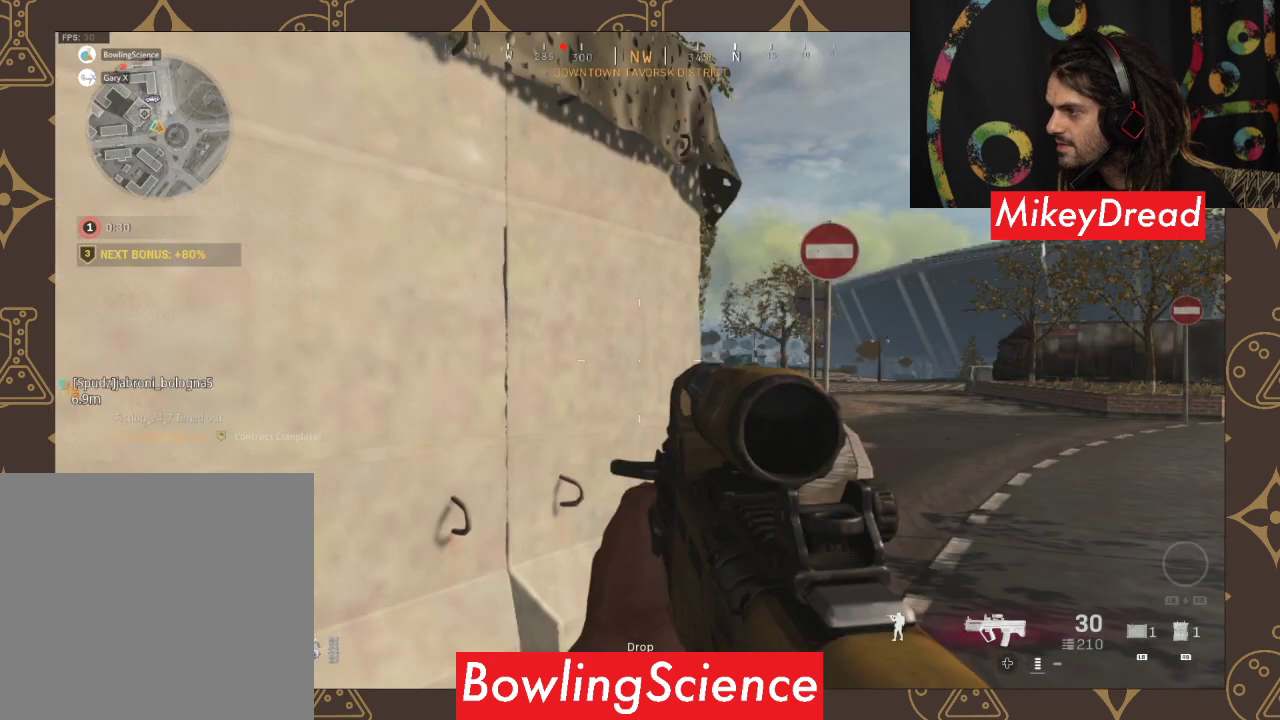
{"buttons": [], "left_stick": "up-left", "right_stick": "center", "events": [[200, "left_stick", "up-left"]]}
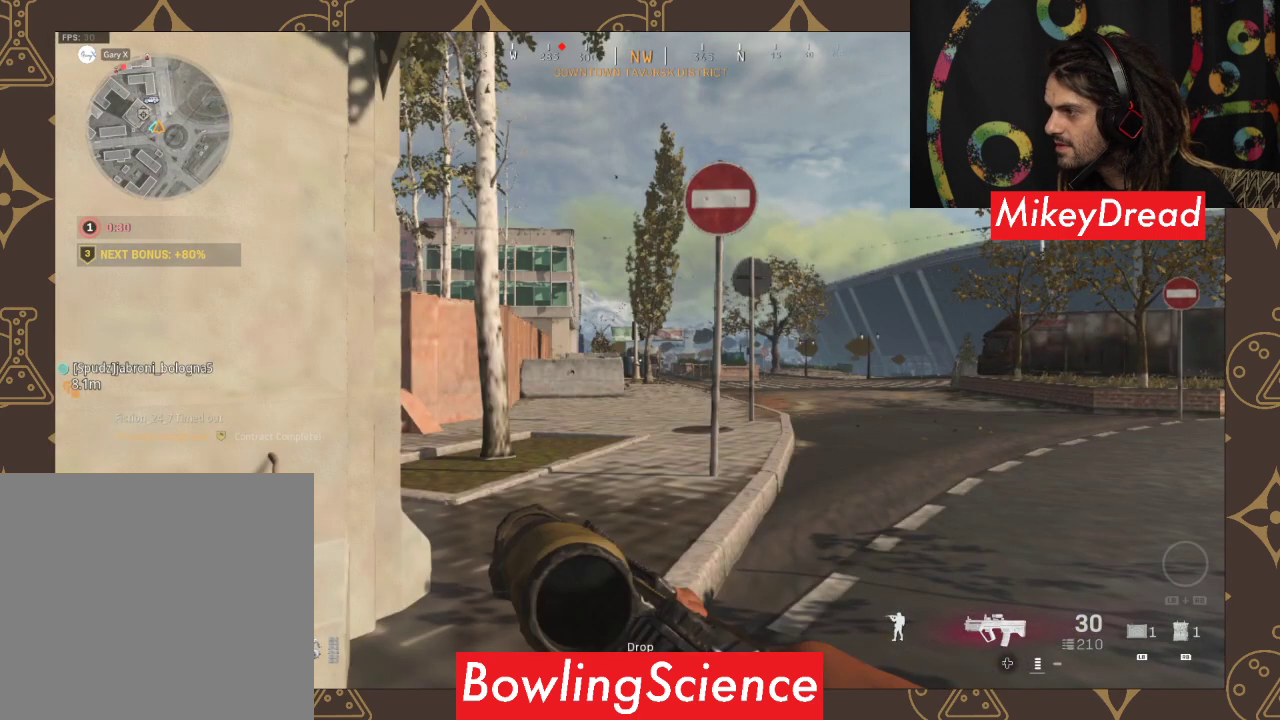
{"buttons": [], "left_stick": "left", "right_stick": "center", "events": [[33, "left_stick", "down"], [33, "right_stick", "down-left"], [333, "left_stick", "left"], [333, "right_stick", "center"]]}
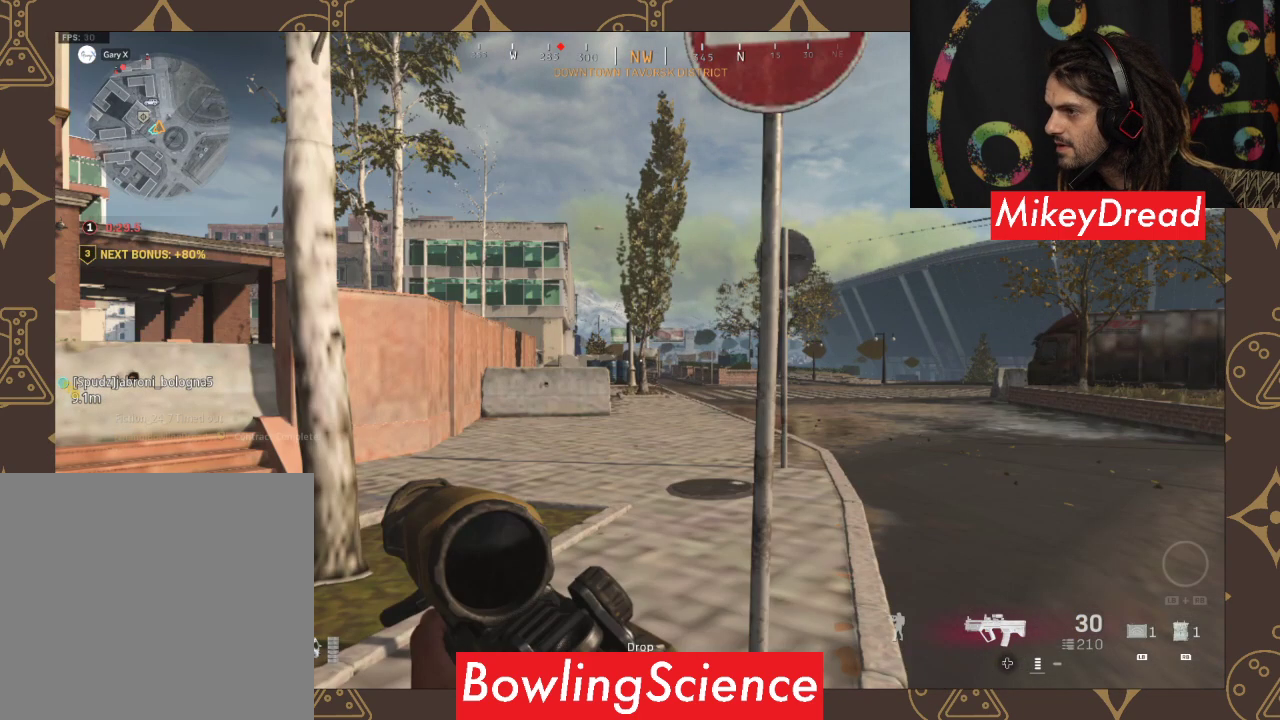
{"buttons": ["L3"], "left_stick": "up-left", "right_stick": "center", "events": [[167, "L3", "down"], [167, "left_stick", "up-left"]]}
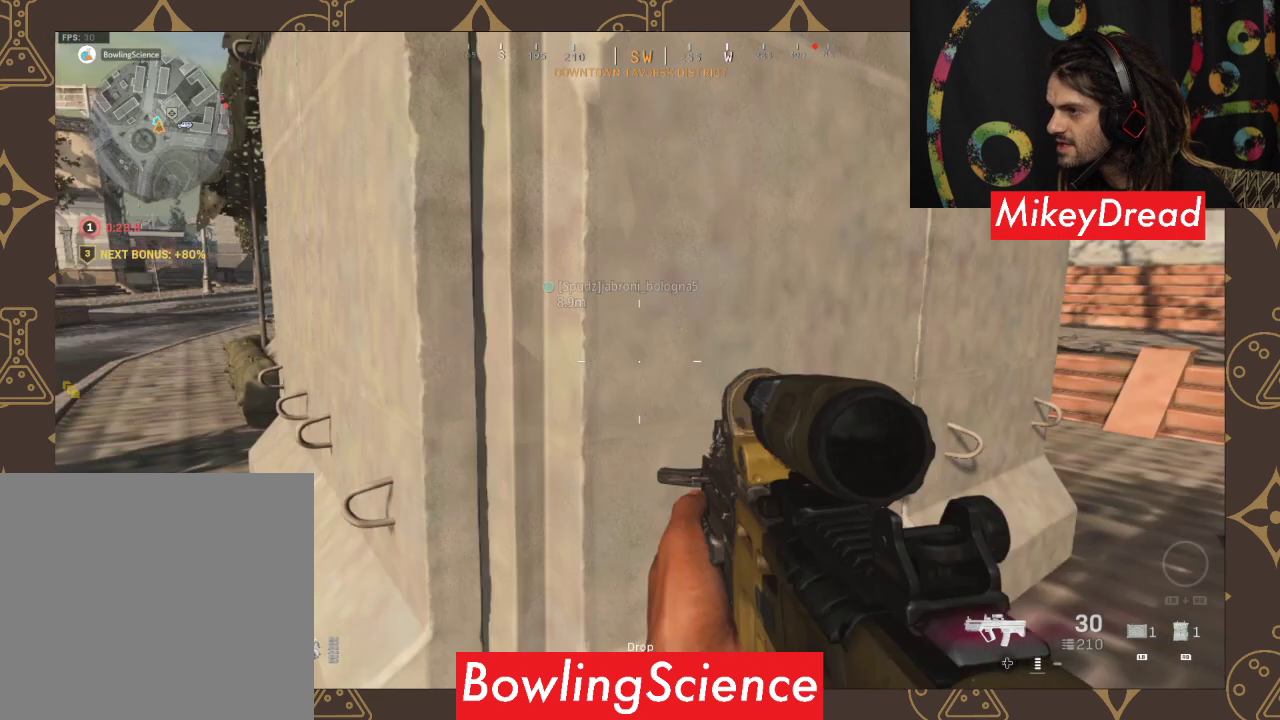
{"buttons": [], "left_stick": "up", "right_stick": "right", "events": [[367, "L3", "up"], [367, "left_stick", "up"], [367, "right_stick", "right"]]}
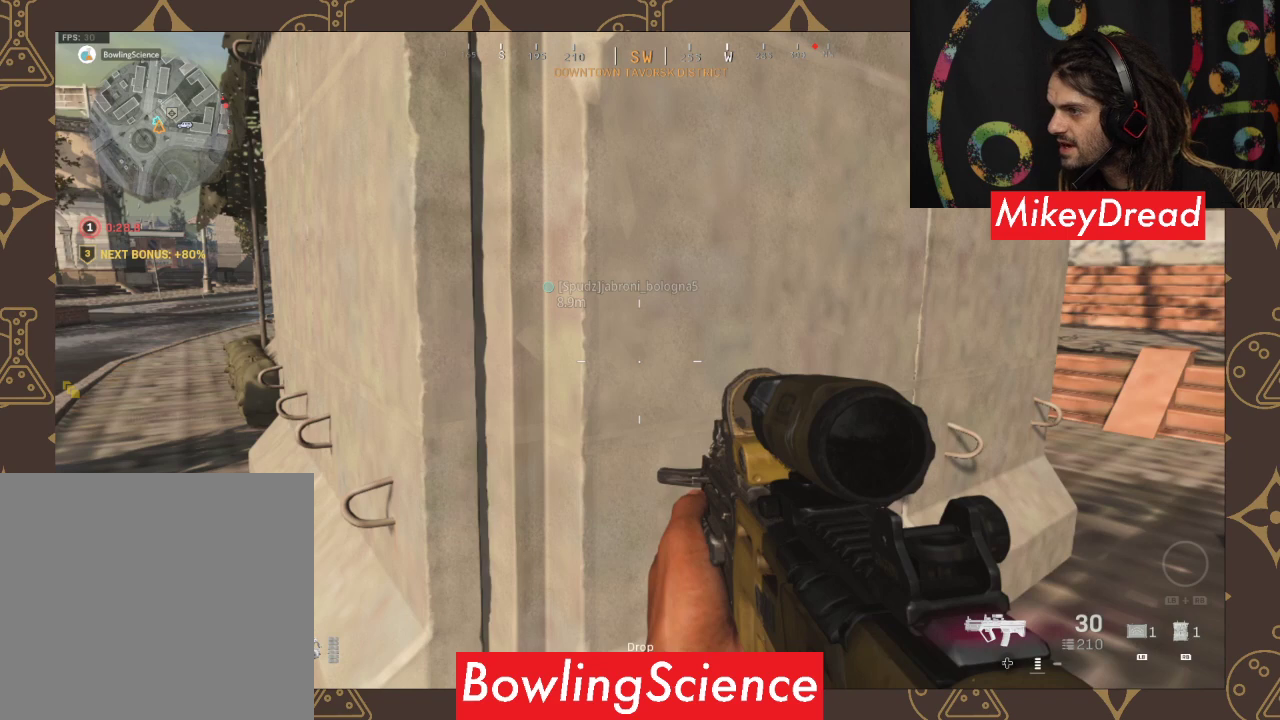
{"buttons": [], "left_stick": "center", "right_stick": "down", "events": [[500, "left_stick", "center"], [500, "right_stick", "down"]]}
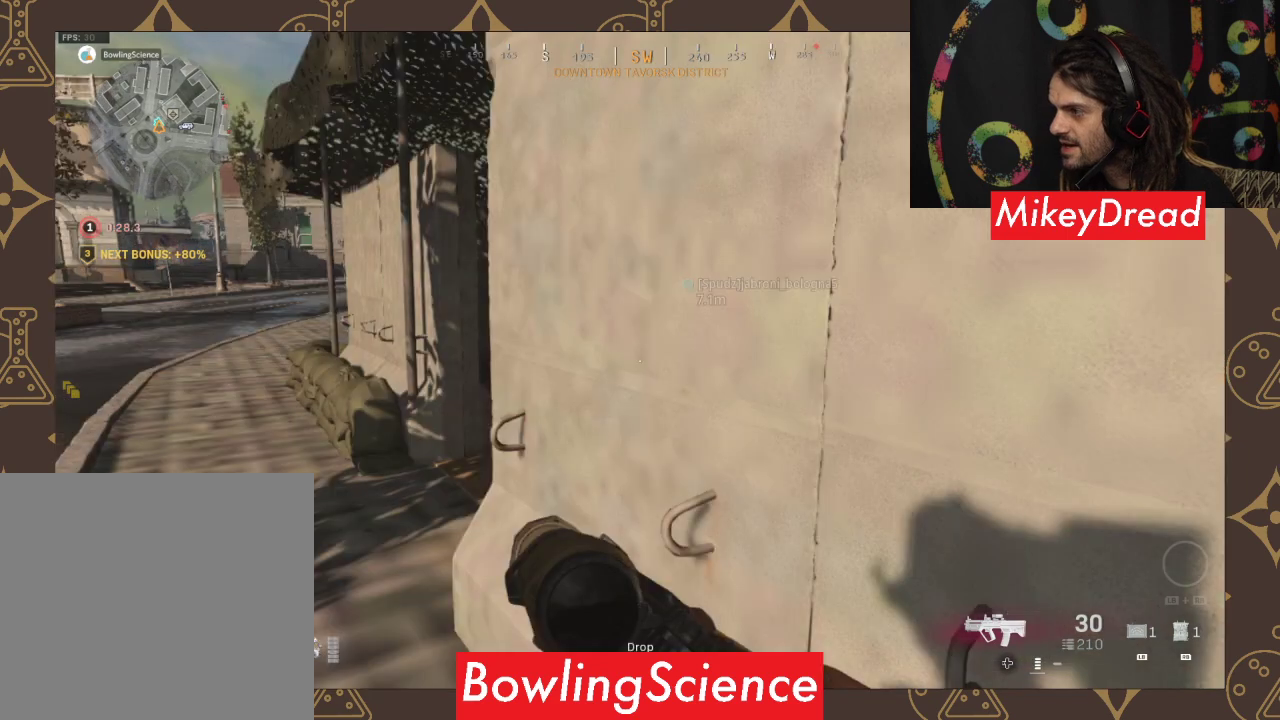
{"buttons": [], "left_stick": "center", "right_stick": "center", "events": [[300, "right_stick", "center"]]}
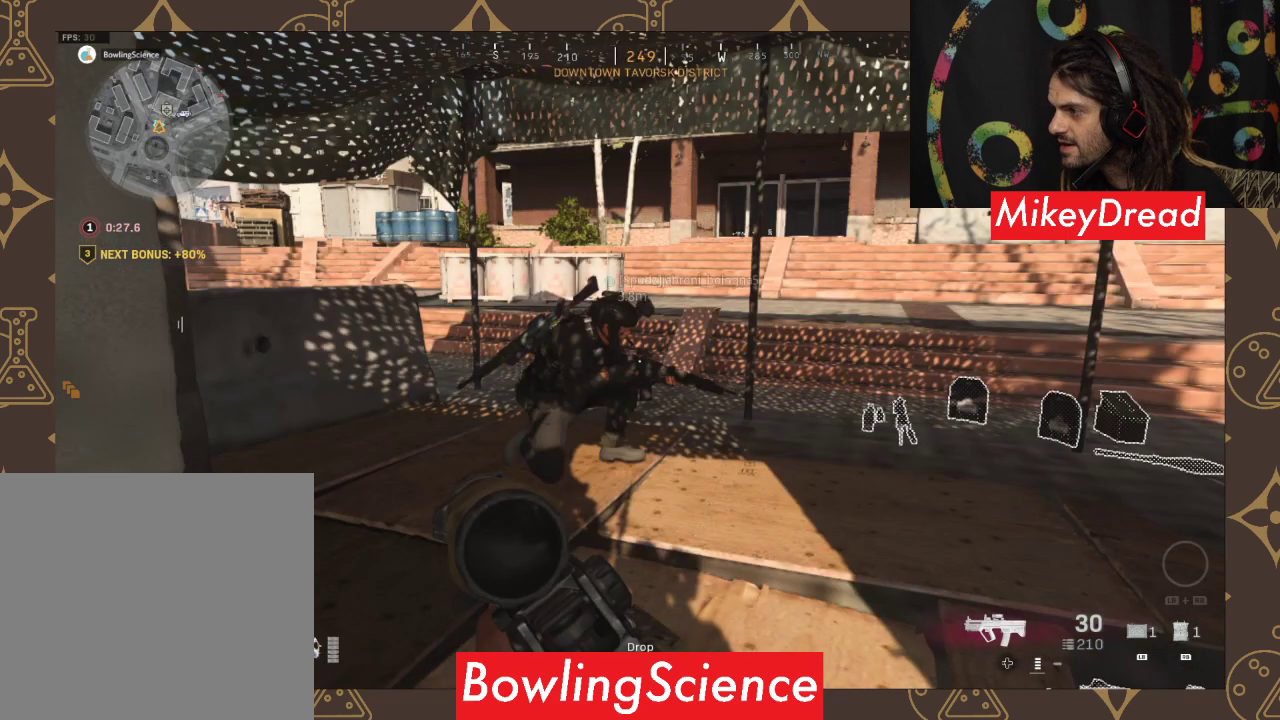
{"buttons": [], "left_stick": "left", "right_stick": "down-left", "events": [[400, "left_stick", "up-left"], [467, "left_stick", "left"], [467, "right_stick", "down-left"]]}
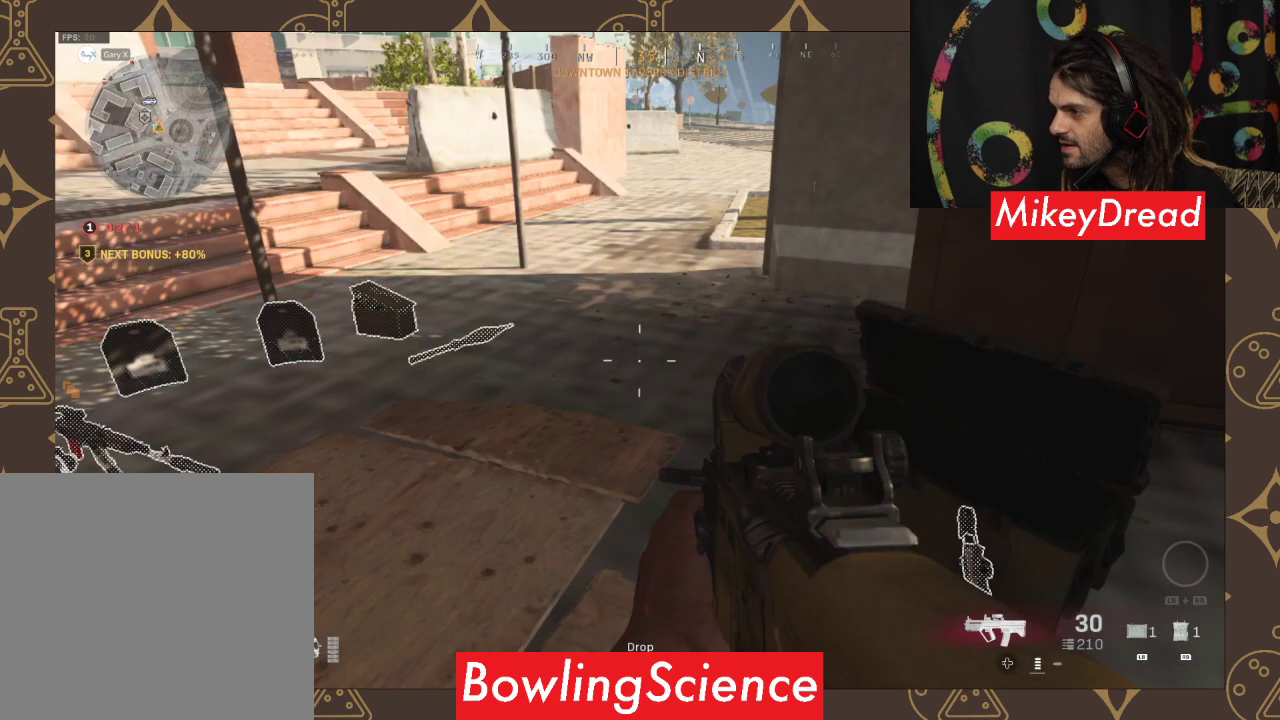
{"buttons": [], "left_stick": "center", "right_stick": "center", "events": [[200, "left_stick", "center"], [200, "right_stick", "center"]]}
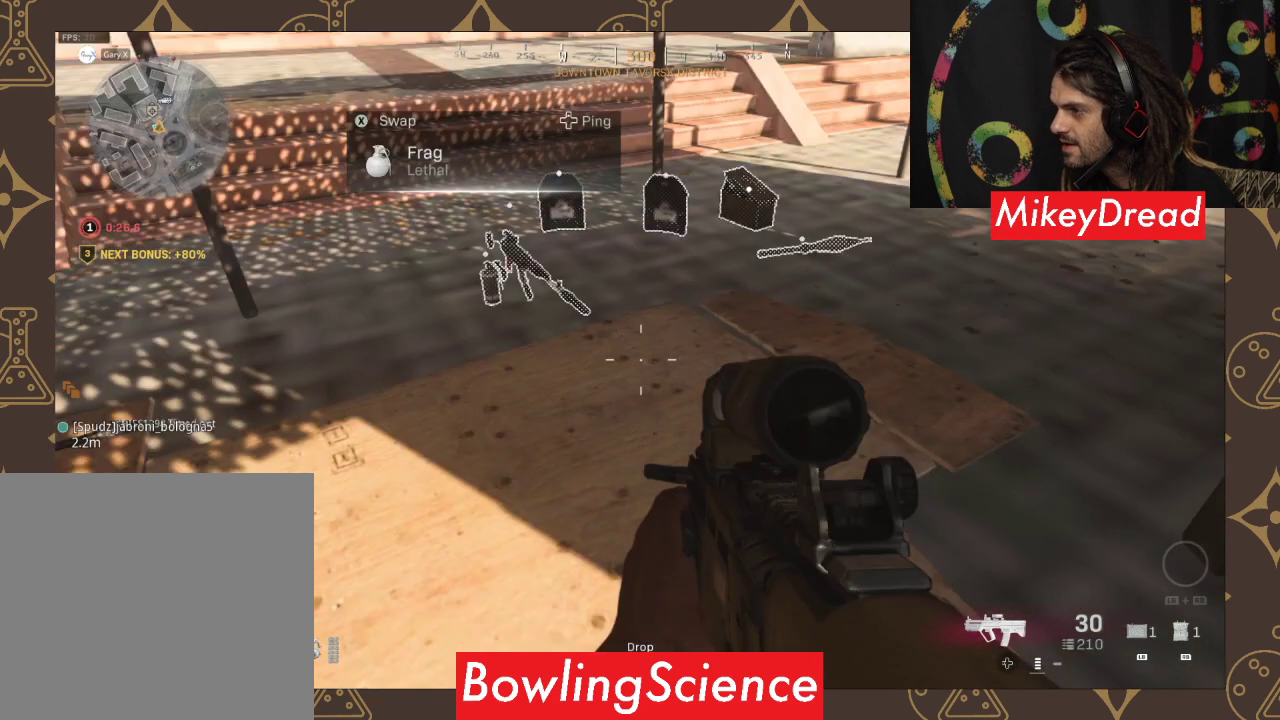
{"buttons": [], "left_stick": "up-left", "right_stick": "center", "events": [[500, "left_stick", "up-left"]]}
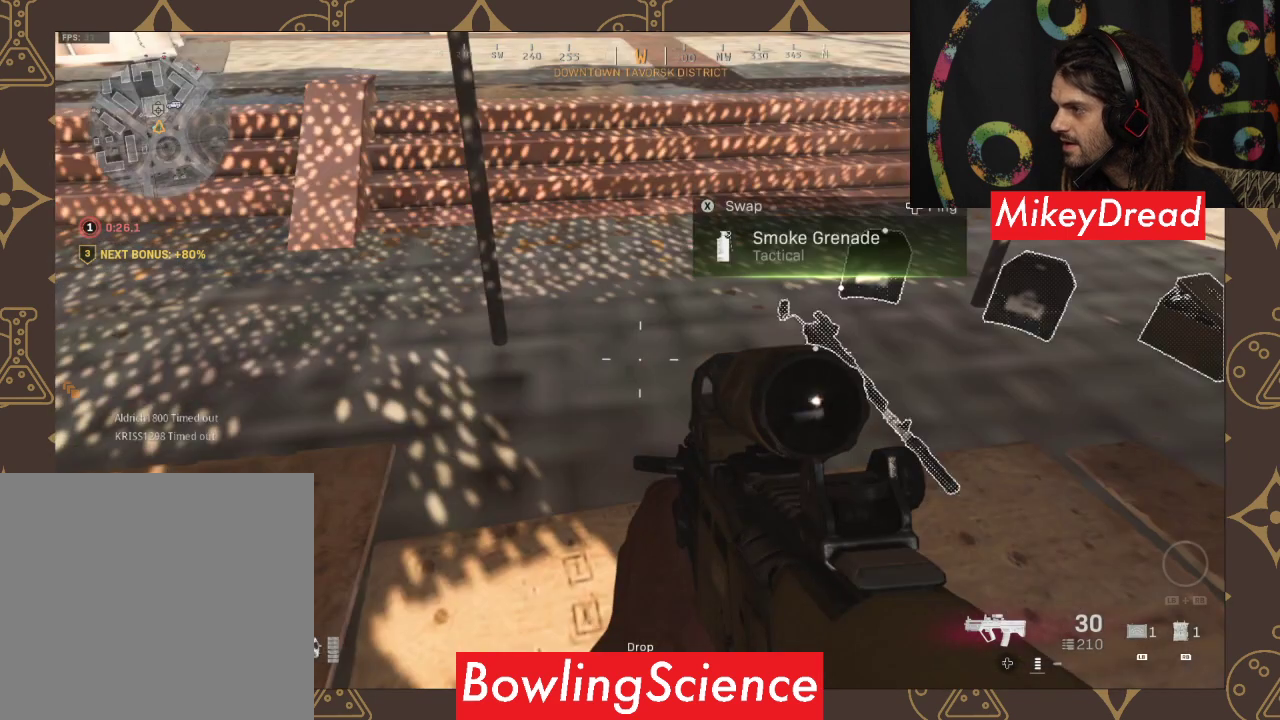
{"buttons": [], "left_stick": "center", "right_stick": "down", "events": [[33, "left_stick", "up"], [233, "left_stick", "center"], [233, "right_stick", "down"]]}
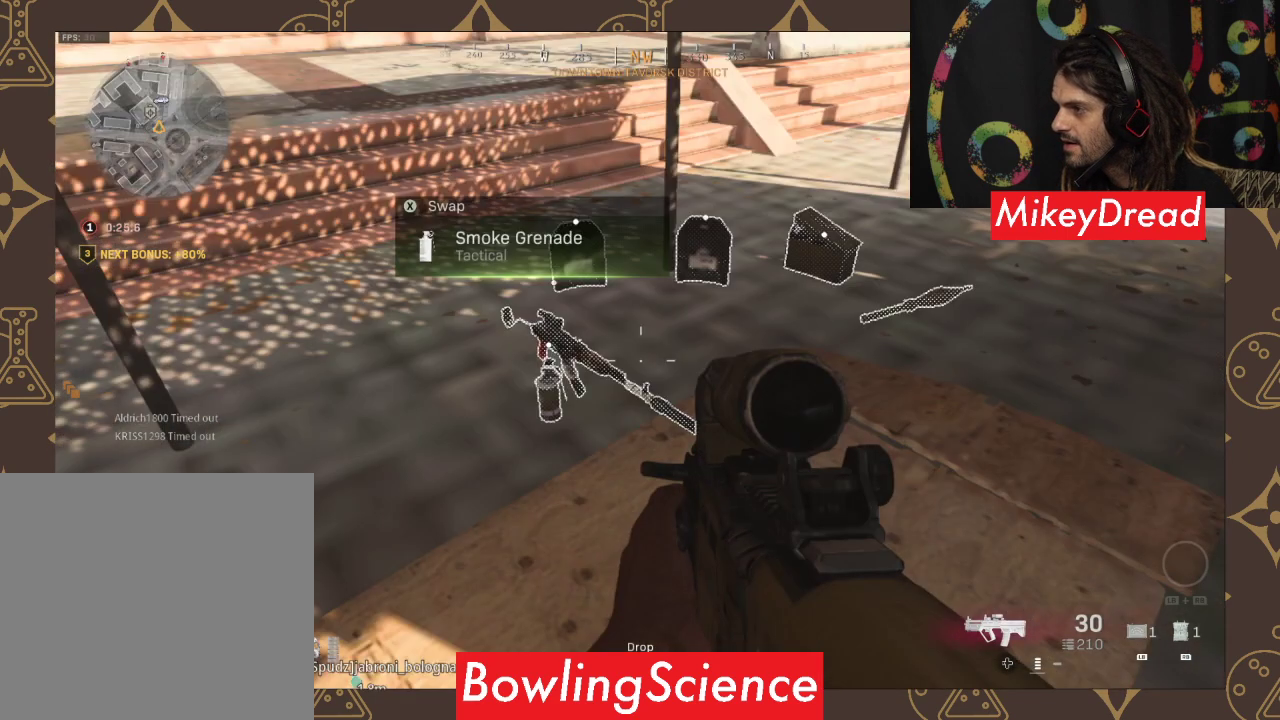
{"buttons": [], "left_stick": "center", "right_stick": "down-left", "events": [[267, "right_stick", "down-left"]]}
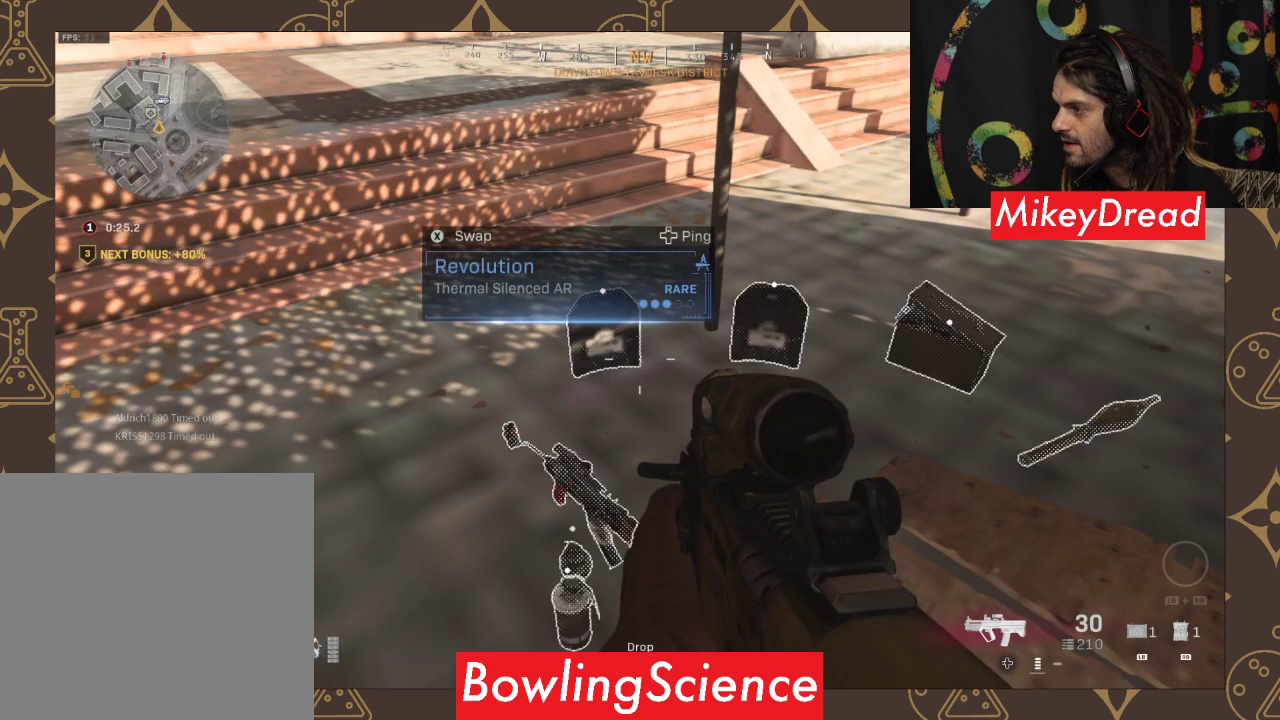
{"buttons": [], "left_stick": "center", "right_stick": "center", "events": [[33, "right_stick", "center"]]}
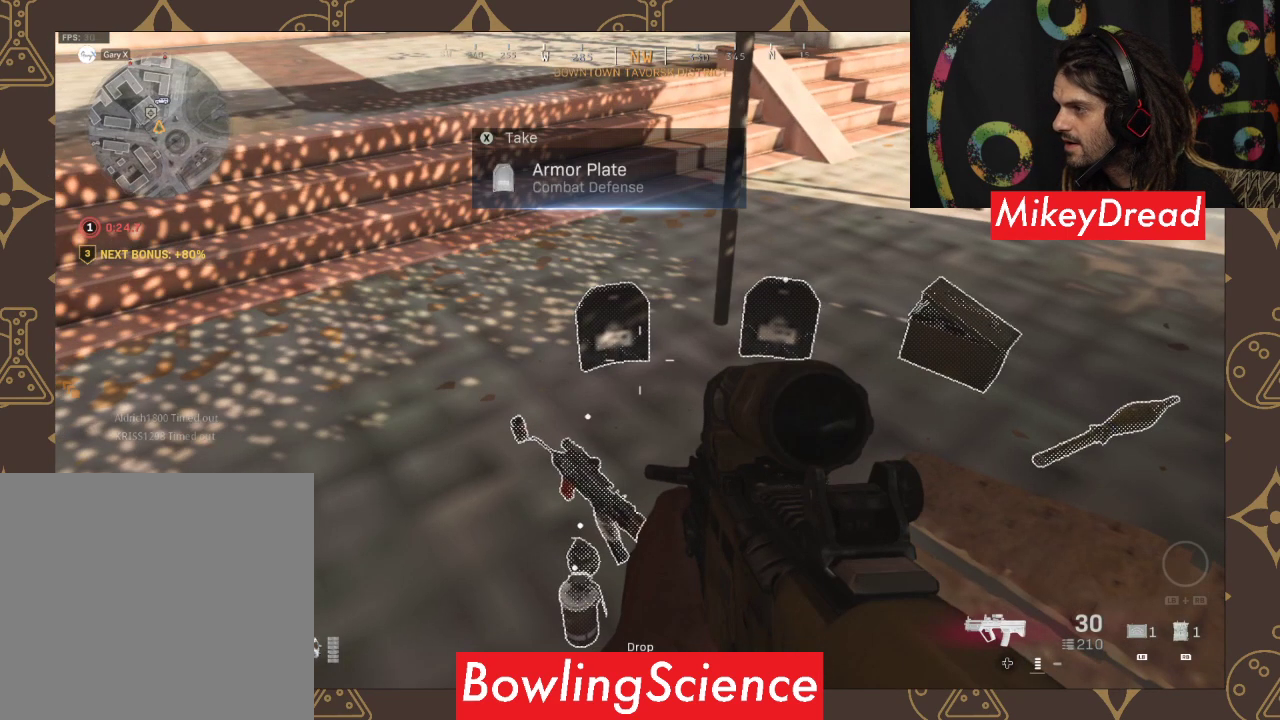
{"buttons": [], "left_stick": "center", "right_stick": "center", "events": []}
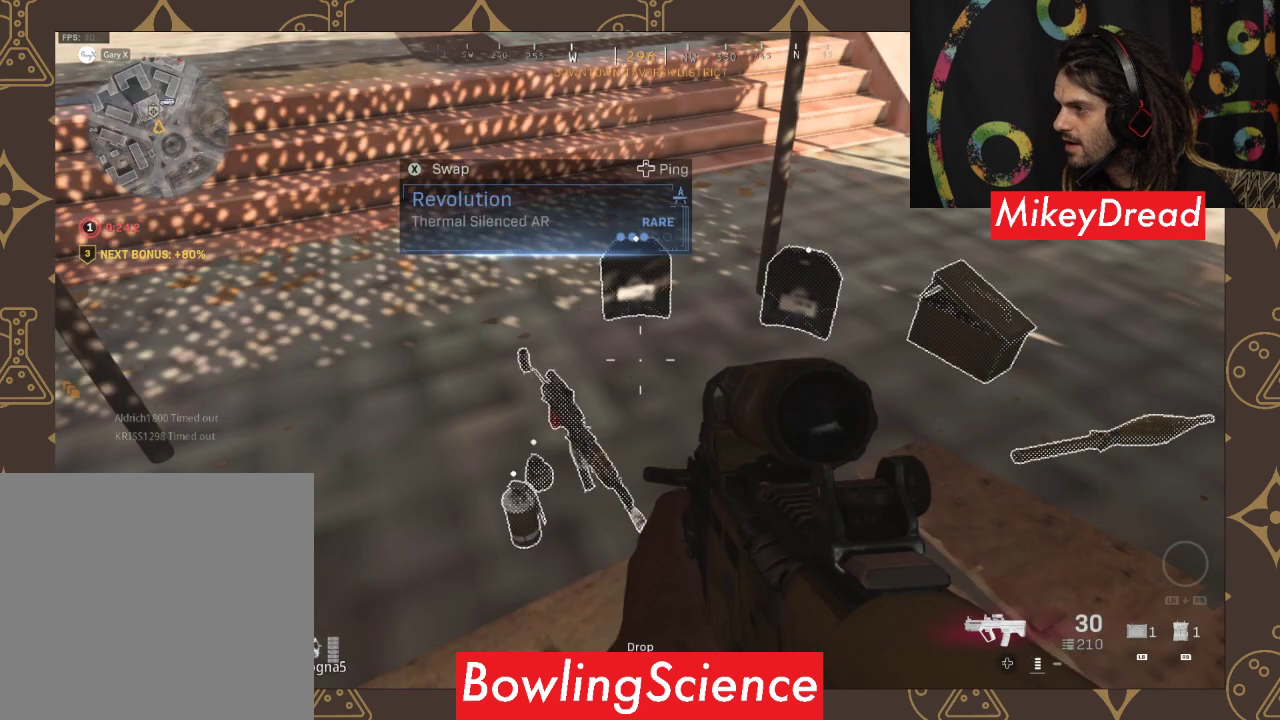
{"buttons": [], "left_stick": "center", "right_stick": "center", "events": []}
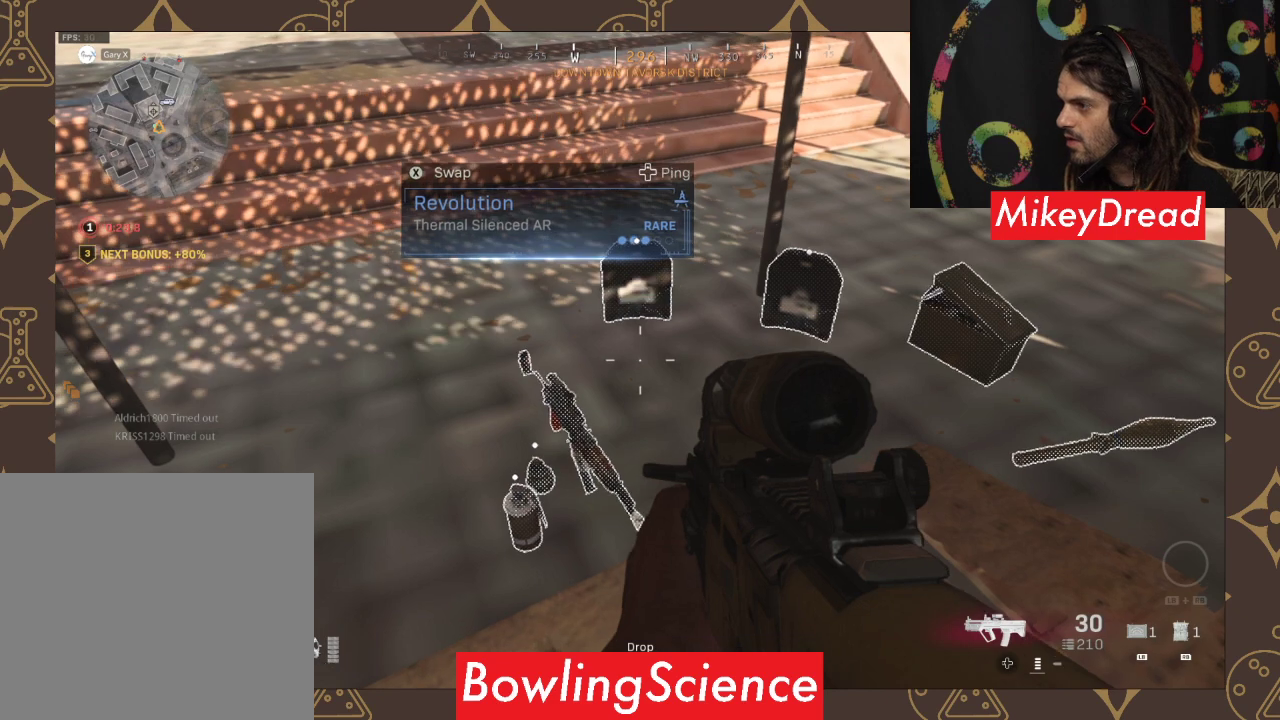
{"buttons": ["X"], "left_stick": "center", "right_stick": "center", "events": [[133, "X", "down"]]}
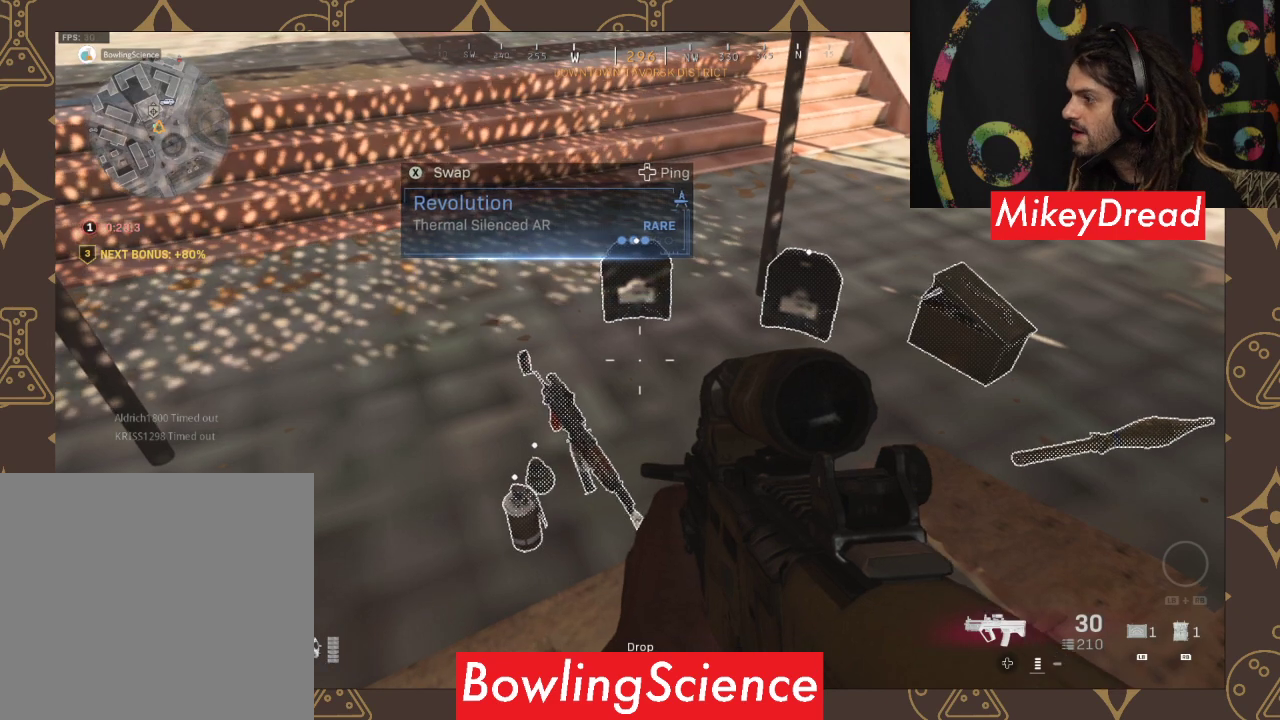
{"buttons": [], "left_stick": "center", "right_stick": "center", "events": [[200, "X", "up"]]}
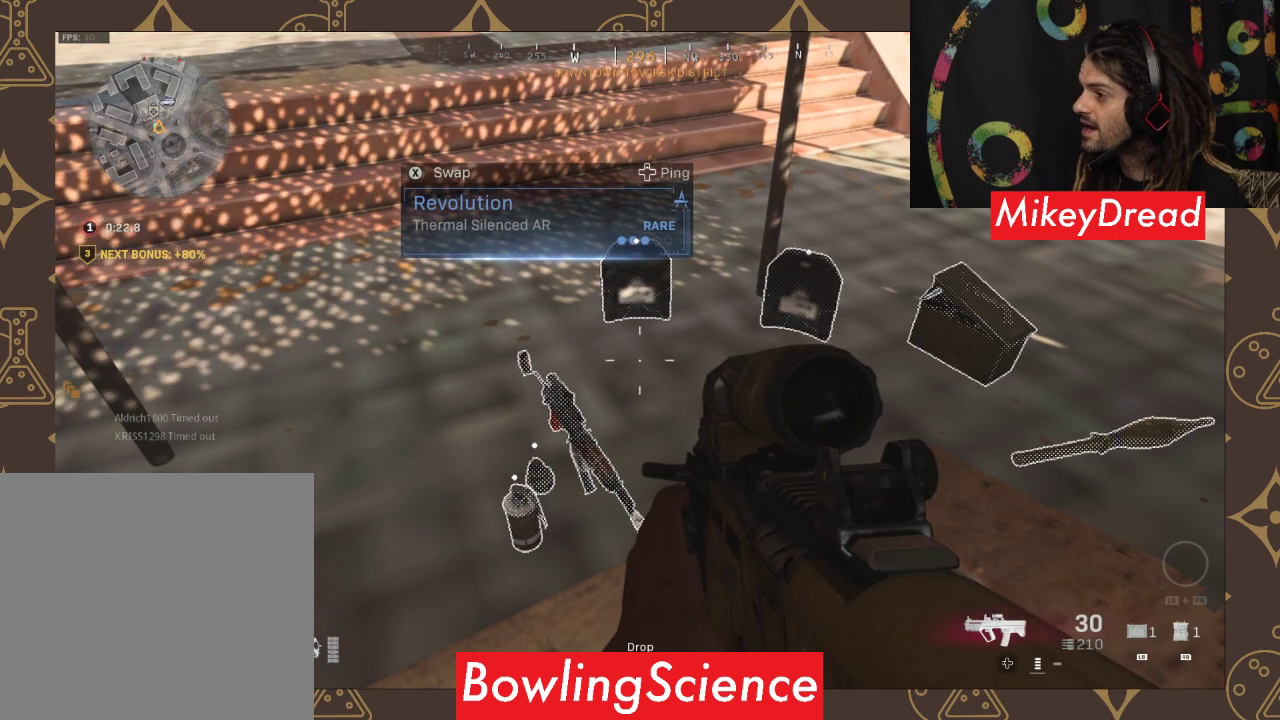
{"buttons": [], "left_stick": "center", "right_stick": "center", "events": []}
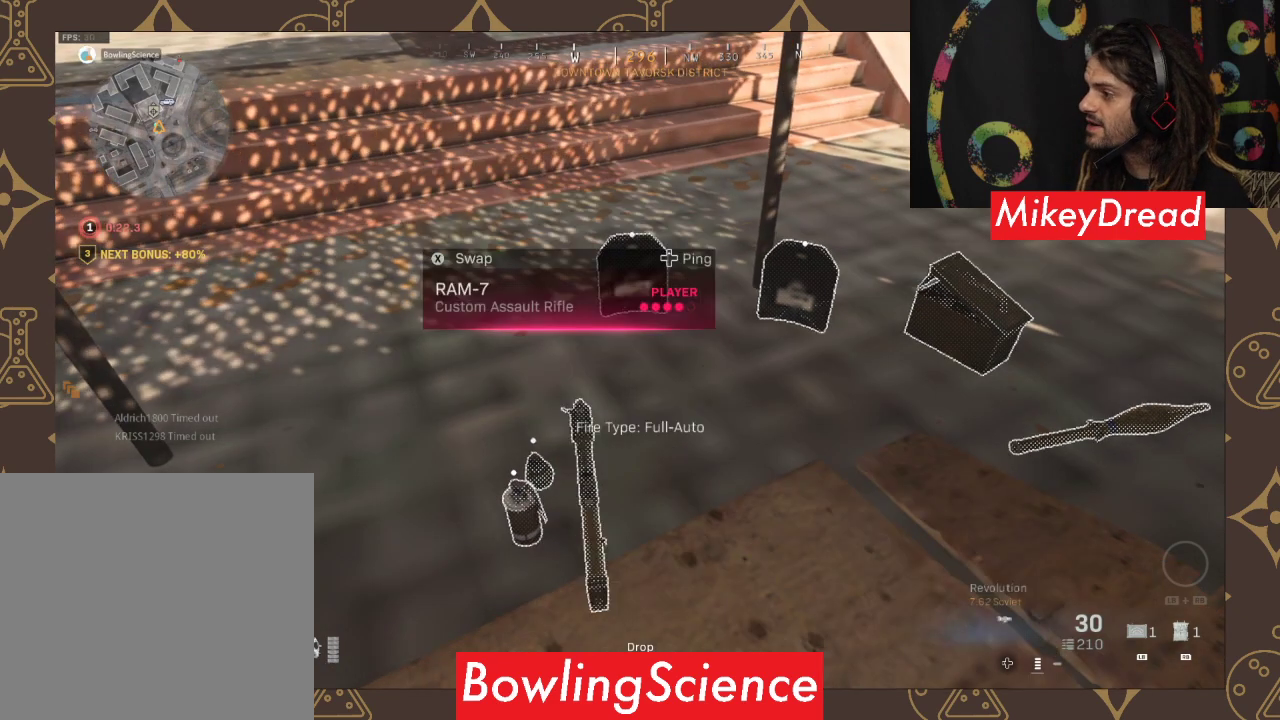
{"buttons": [], "left_stick": "down-left", "right_stick": "right", "events": [[333, "left_stick", "down-left"], [333, "right_stick", "right"]]}
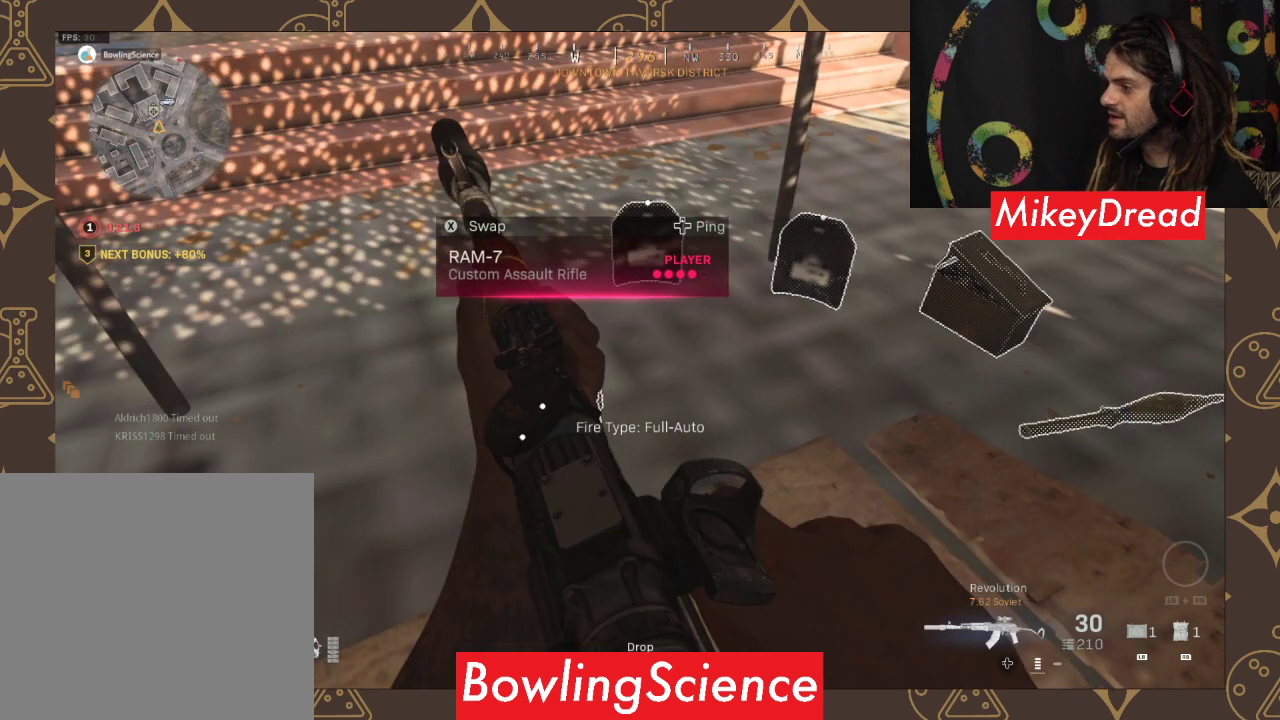
{"buttons": [], "left_stick": "down-left", "right_stick": "right", "events": [[67, "right_stick", "up-right"], [333, "right_stick", "right"]]}
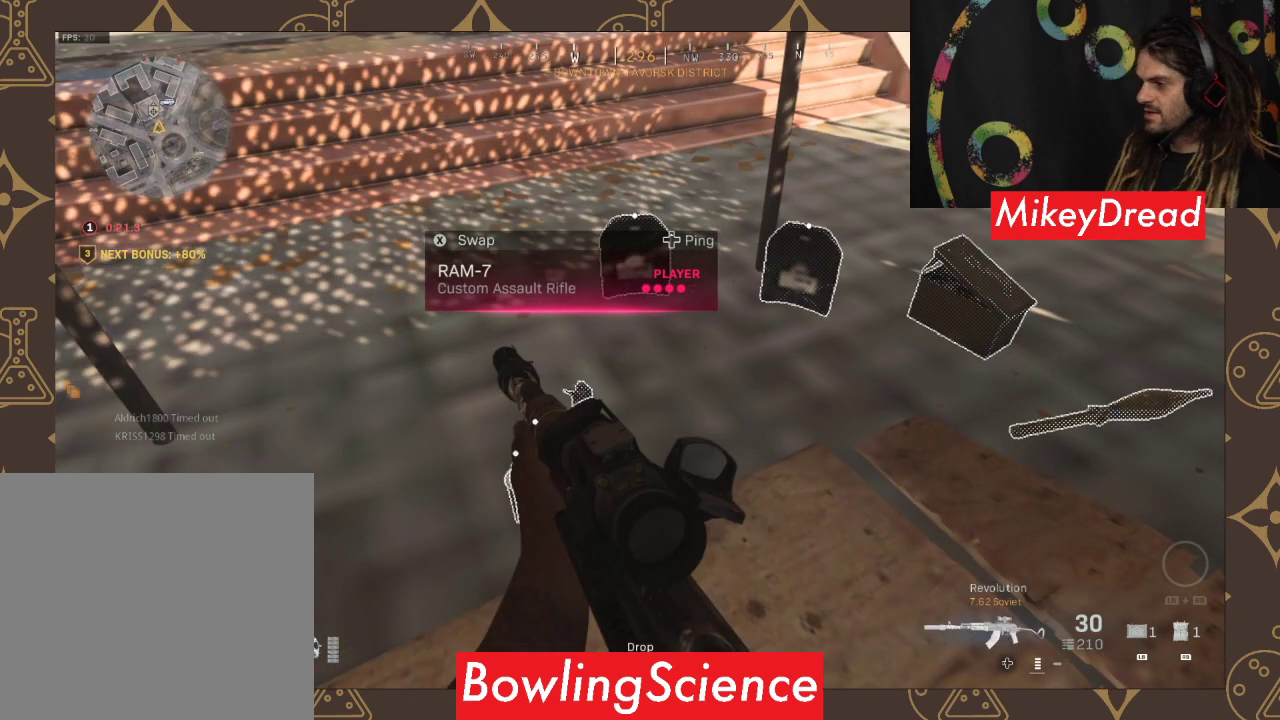
{"buttons": [], "left_stick": "up-left", "right_stick": "down-left", "events": [[133, "left_stick", "center"], [133, "right_stick", "center"], [400, "left_stick", "up-left"], [433, "right_stick", "down-left"]]}
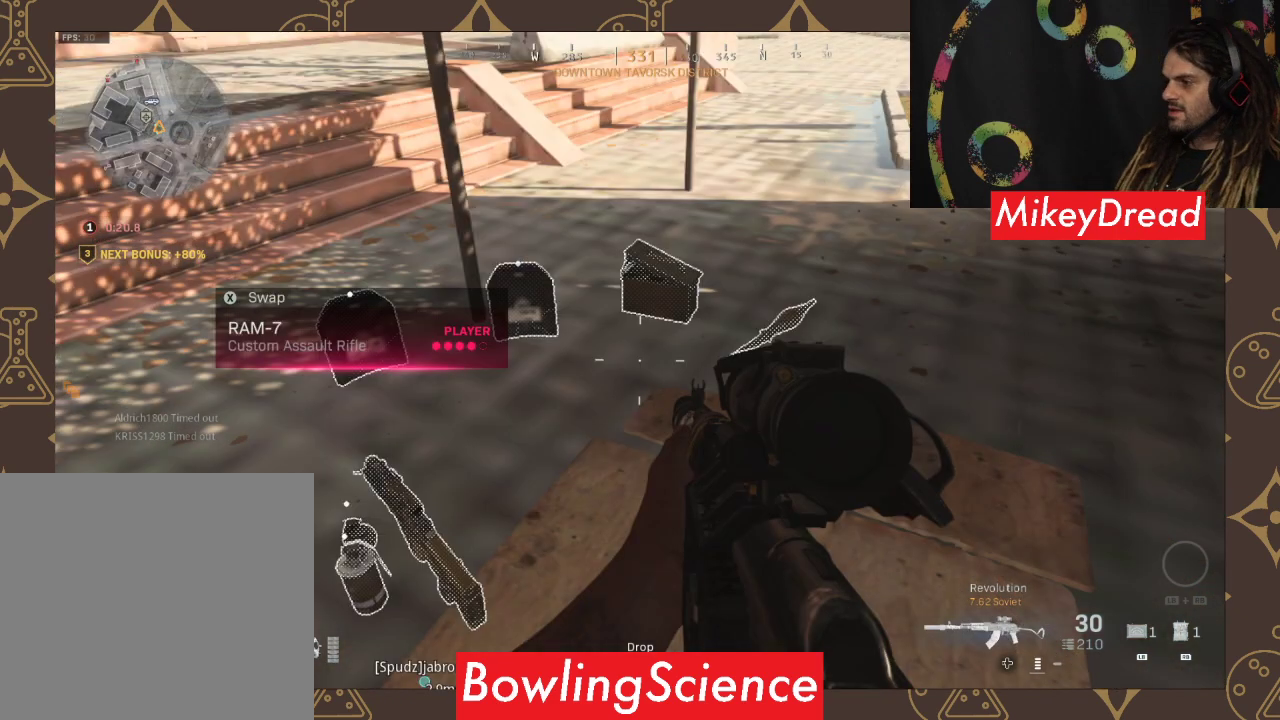
{"buttons": [], "left_stick": "left", "right_stick": "down", "events": [[200, "left_stick", "left"], [200, "right_stick", "down"]]}
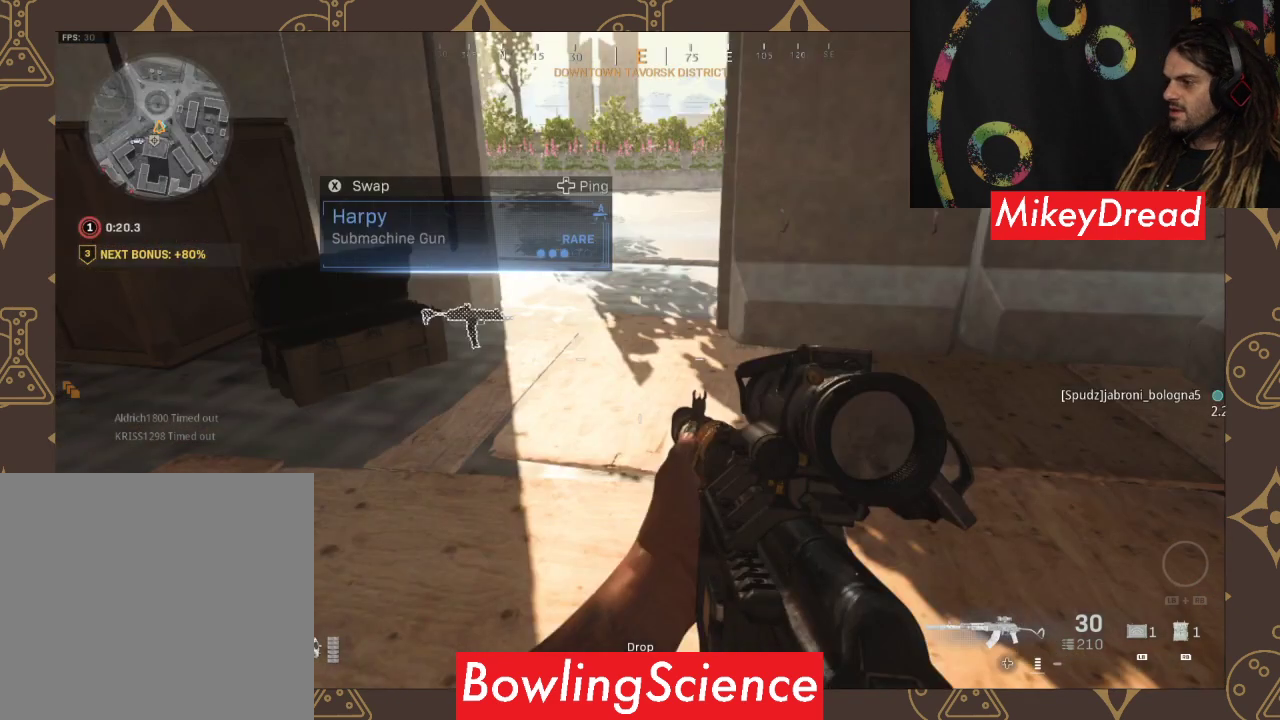
{"buttons": [], "left_stick": "center", "right_stick": "center", "events": [[33, "left_stick", "down-left"], [33, "right_stick", "right"], [333, "left_stick", "center"], [333, "right_stick", "center"]]}
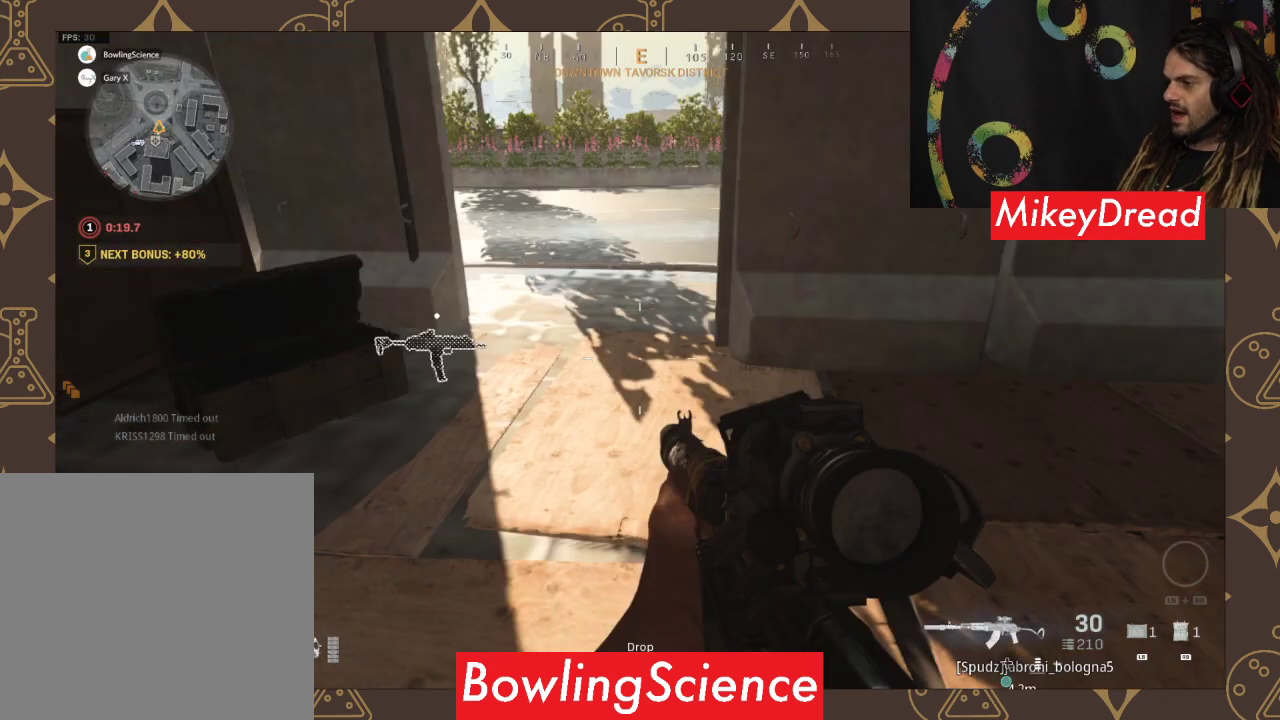
{"buttons": [], "left_stick": "up-left", "right_stick": "up-right", "events": [[167, "left_stick", "up"], [167, "right_stick", "down-right"], [500, "left_stick", "up-left"], [500, "right_stick", "up-right"]]}
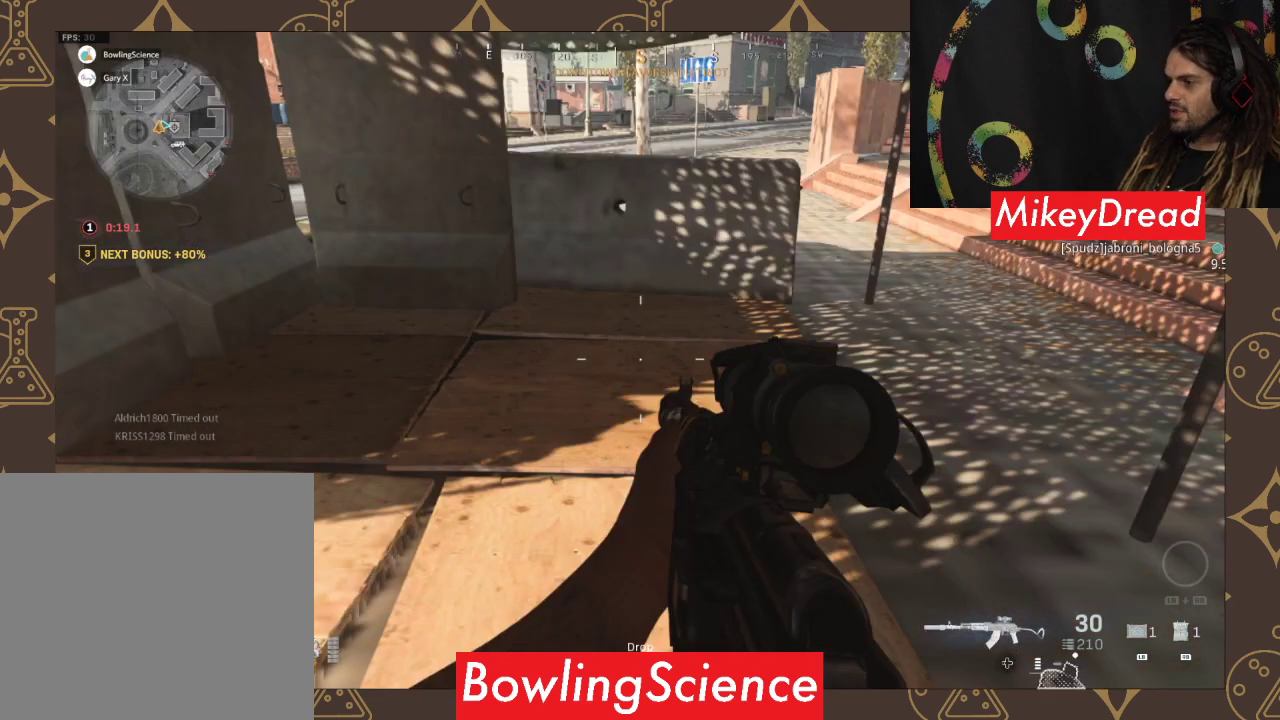
{"buttons": [], "left_stick": "right", "right_stick": "up-right", "events": [[367, "left_stick", "right"]]}
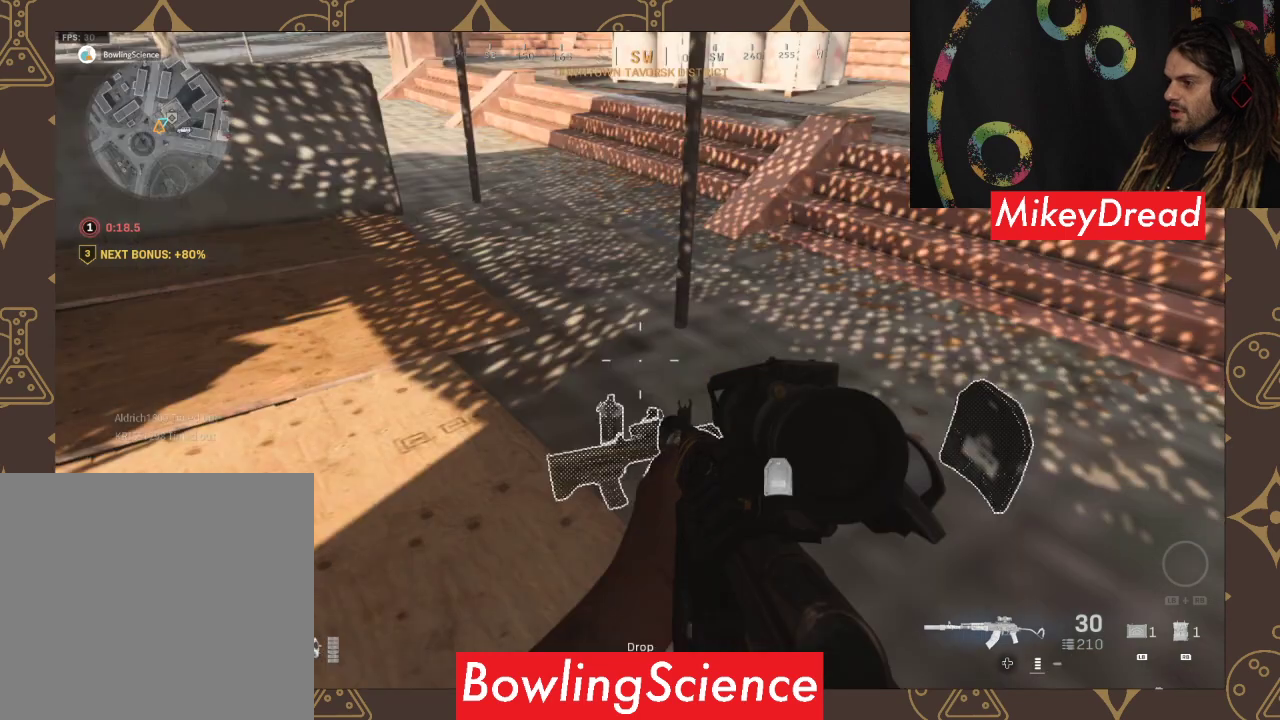
{"buttons": [], "left_stick": "up", "right_stick": "center", "events": [[133, "L3", "down"], [133, "left_stick", "up"], [133, "right_stick", "down-right"], [433, "L3", "up"], [433, "right_stick", "center"]]}